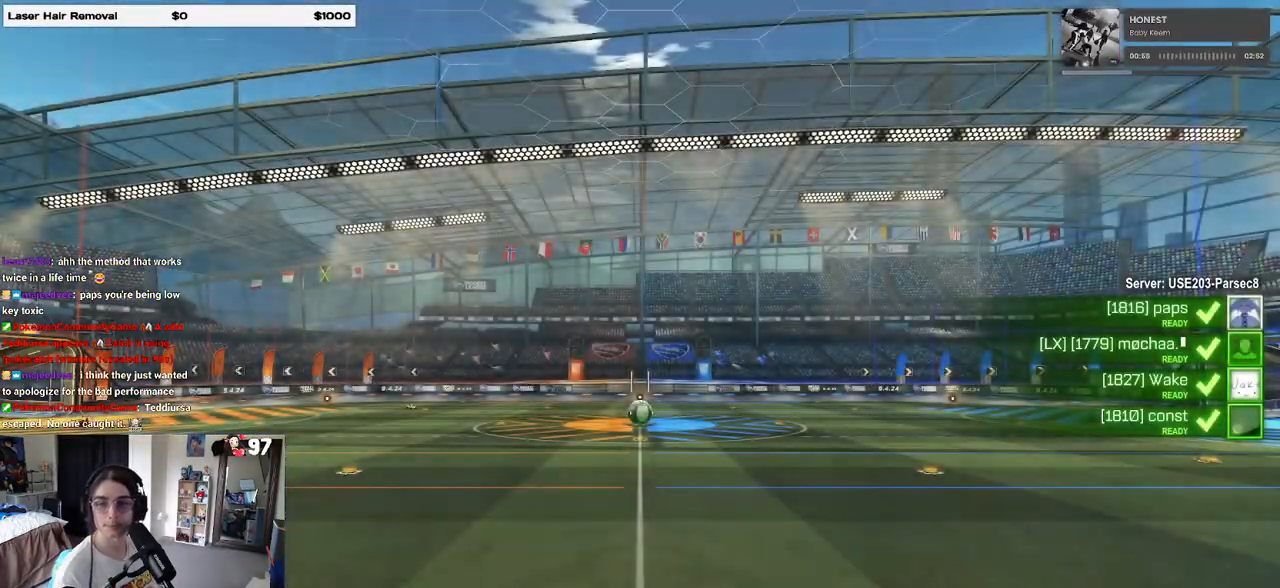
Gameplay with a controller (PlayStation layout); each line is a JSON object with the inputs held at the frame after it. "events" lists button and stick changes between this image and that frame as [ms after this image, input, new state], when the widget could be followed in between.
{"buttons": [], "left_stick": "center", "right_stick": "center", "events": []}
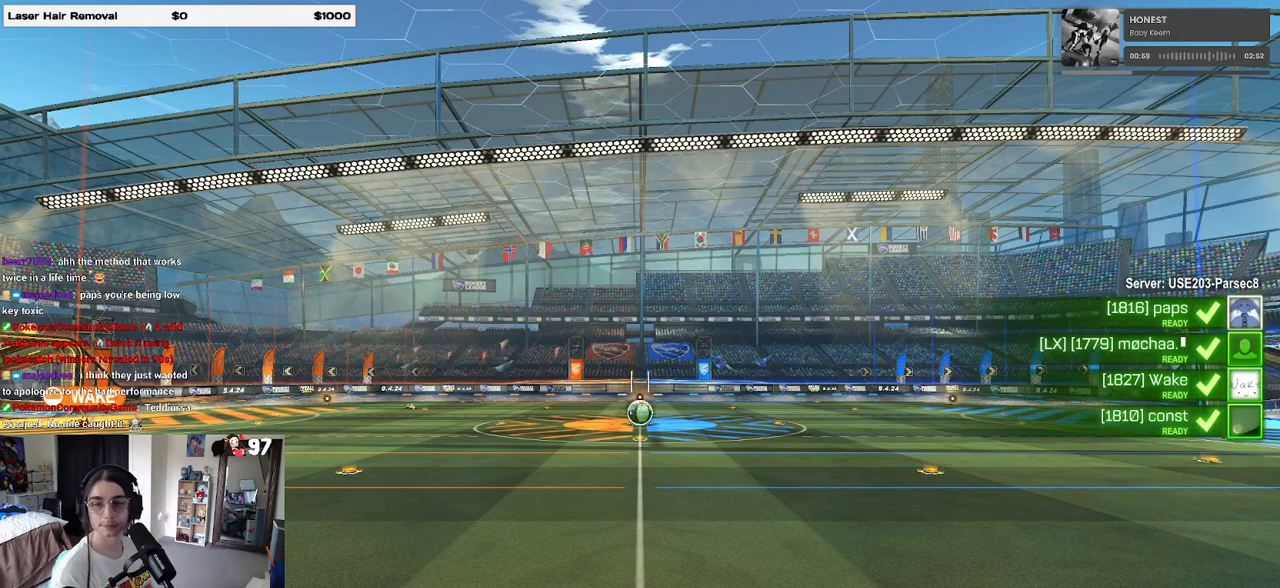
{"buttons": [], "left_stick": "center", "right_stick": "center", "events": []}
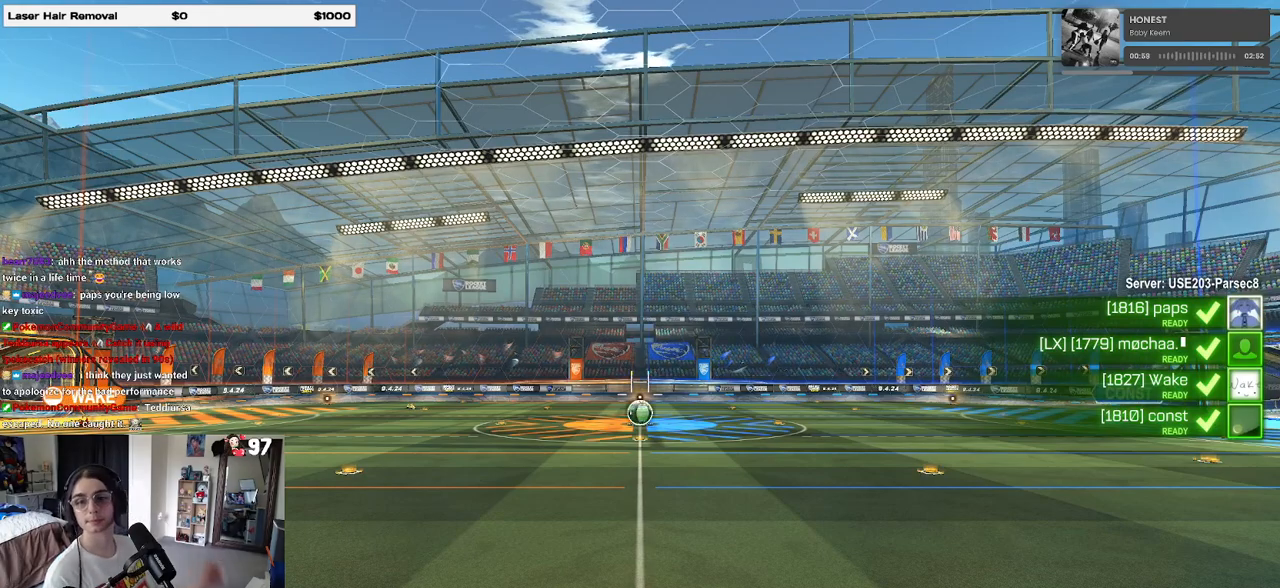
{"buttons": [], "left_stick": "center", "right_stick": "center", "events": []}
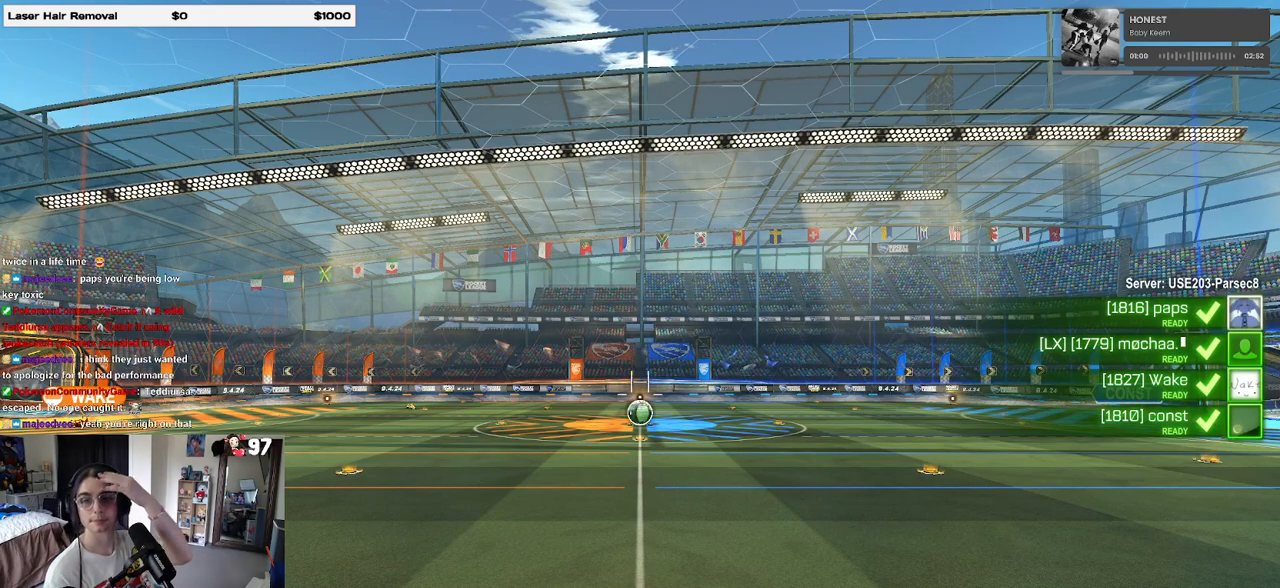
{"buttons": [], "left_stick": "center", "right_stick": "center", "events": []}
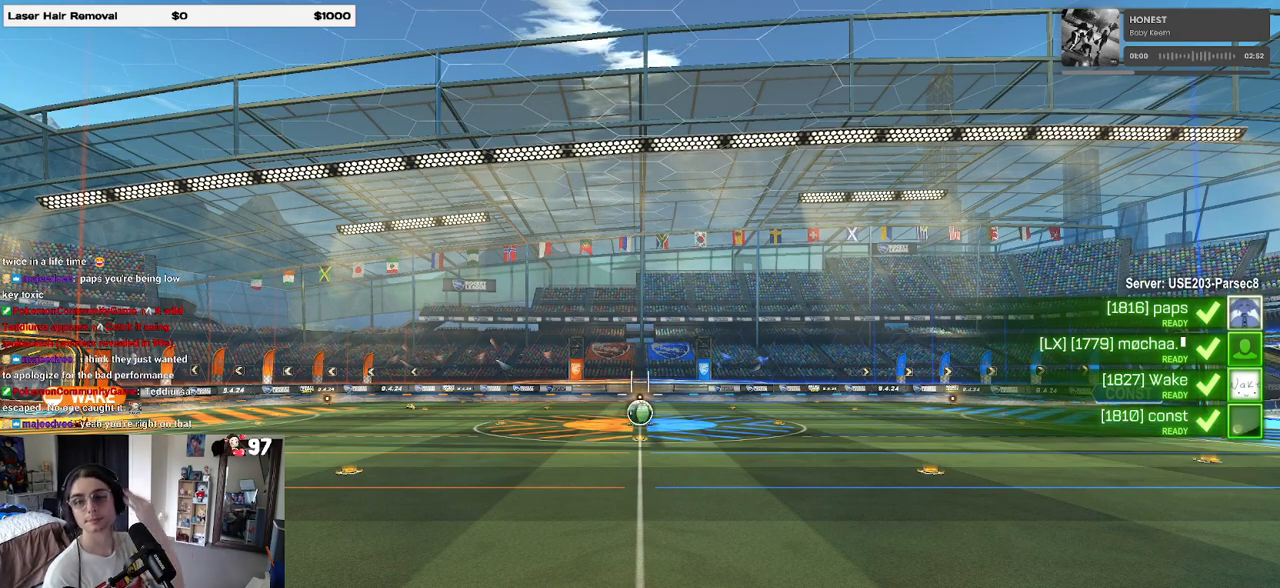
{"buttons": [], "left_stick": "center", "right_stick": "center", "events": []}
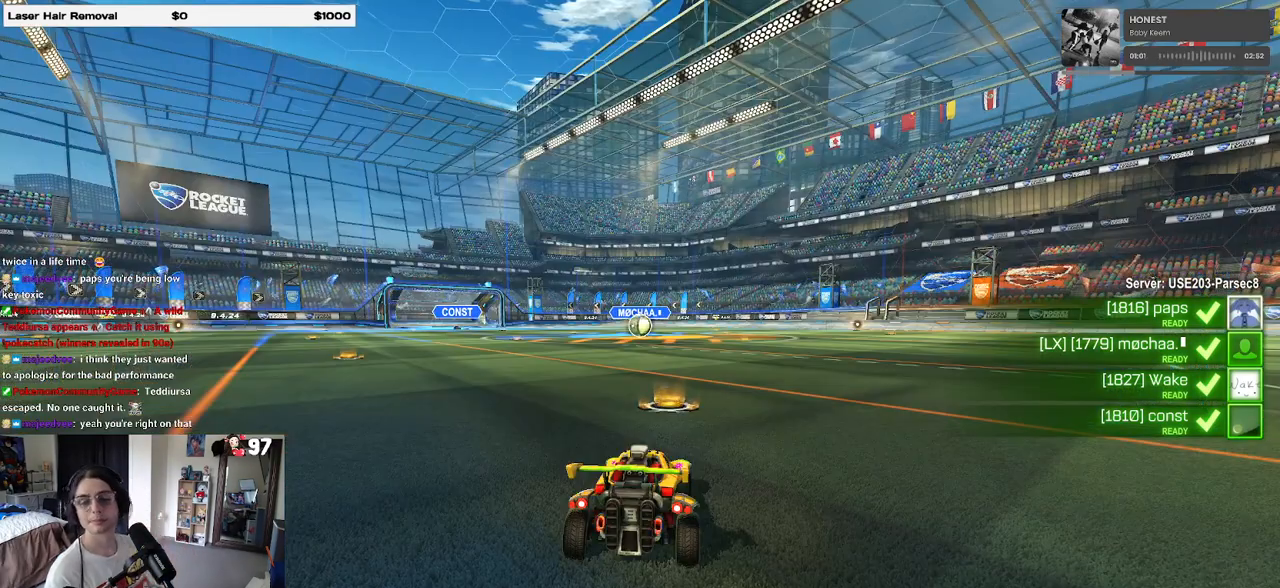
{"buttons": [], "left_stick": "center", "right_stick": "center", "events": []}
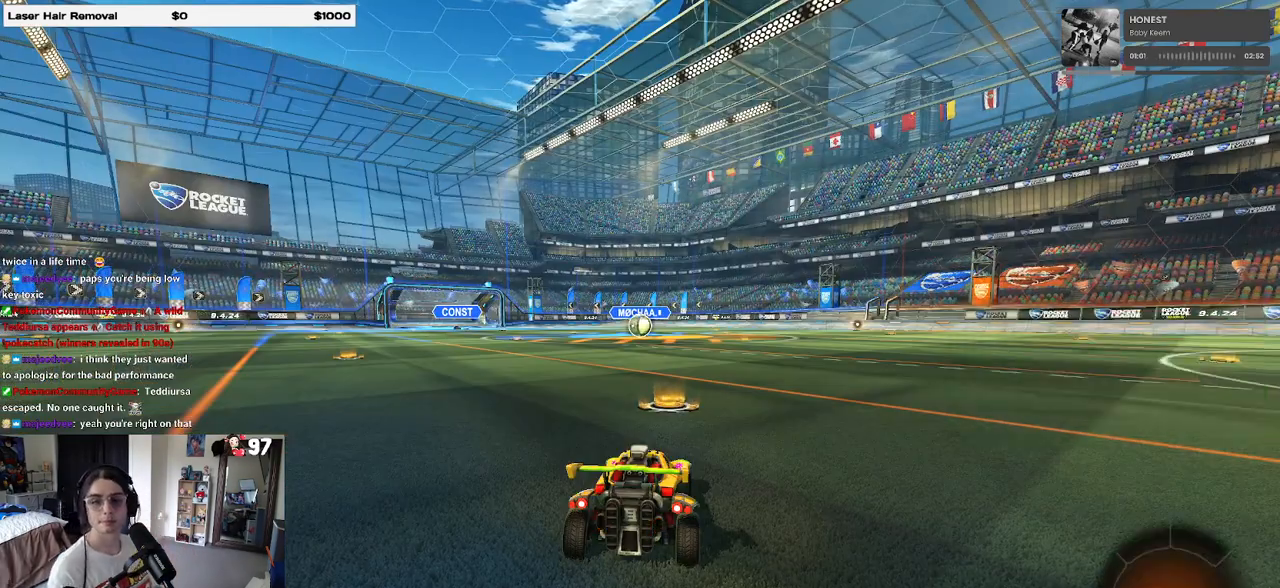
{"buttons": [], "left_stick": "center", "right_stick": "center", "events": []}
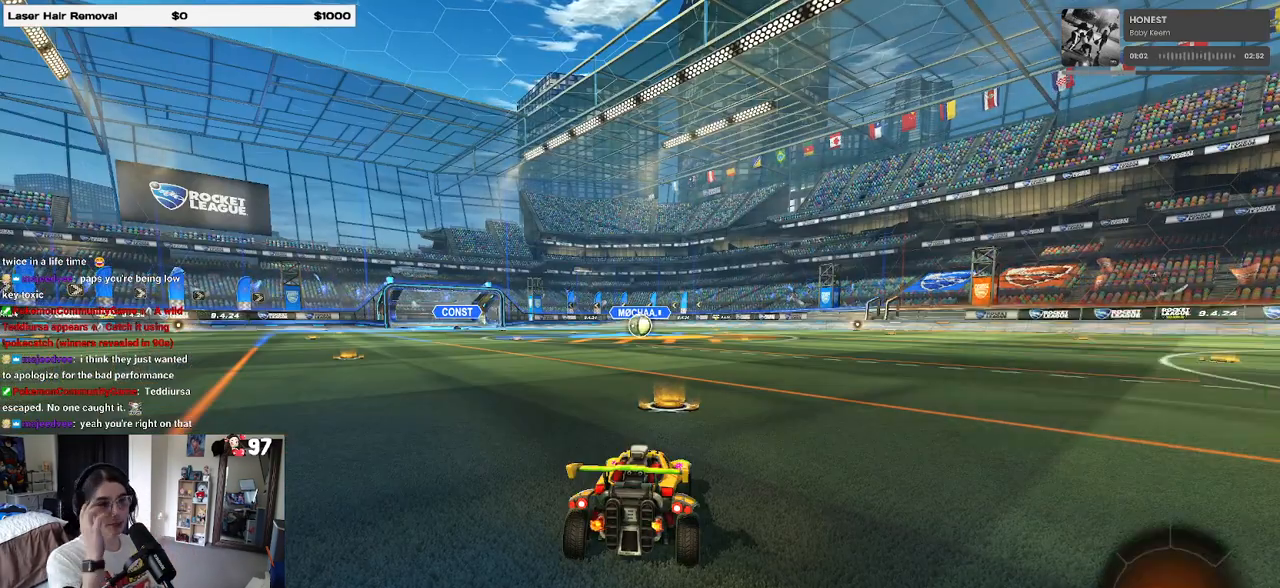
{"buttons": [], "left_stick": "center", "right_stick": "center", "events": [[400, "CROSS", "down"], [467, "CROSS", "up"]]}
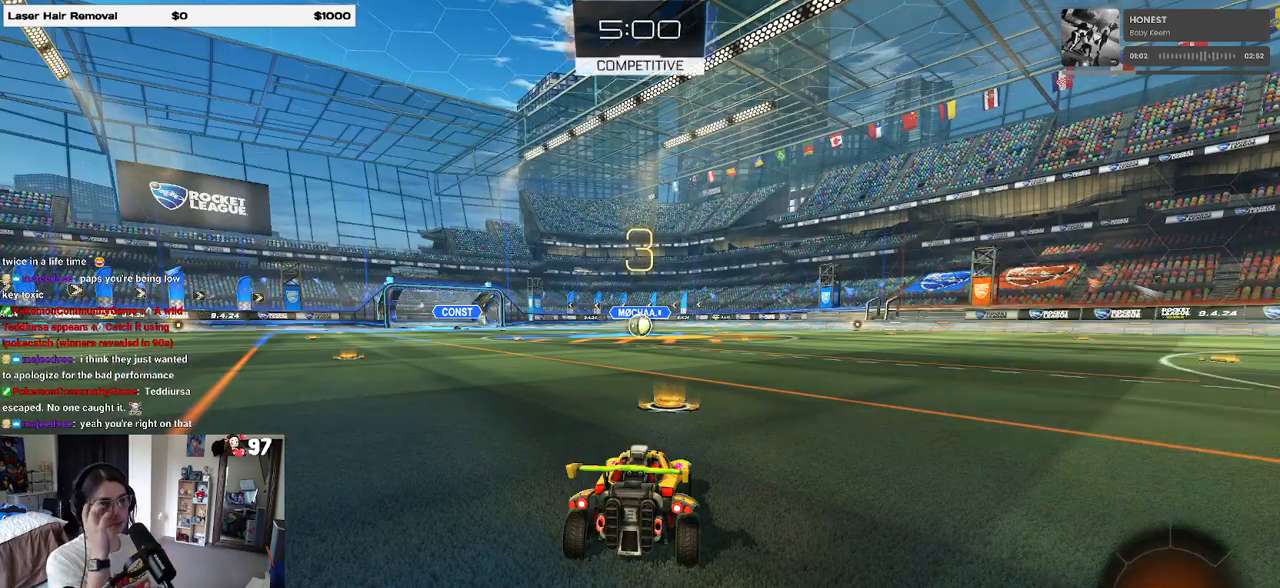
{"buttons": [], "left_stick": "center", "right_stick": "center", "events": [[150, "TRIANGLE", "down"], [233, "TRIANGLE", "up"], [300, "TRIANGLE", "down"], [417, "TRIANGLE", "up"]]}
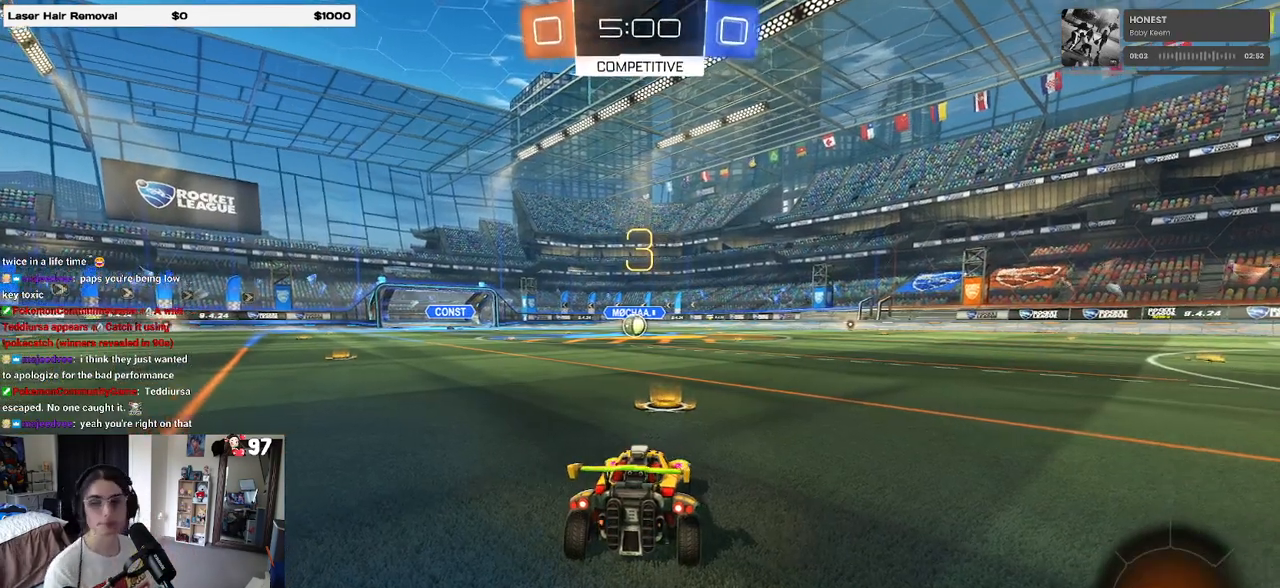
{"buttons": [], "left_stick": "center", "right_stick": "center", "events": []}
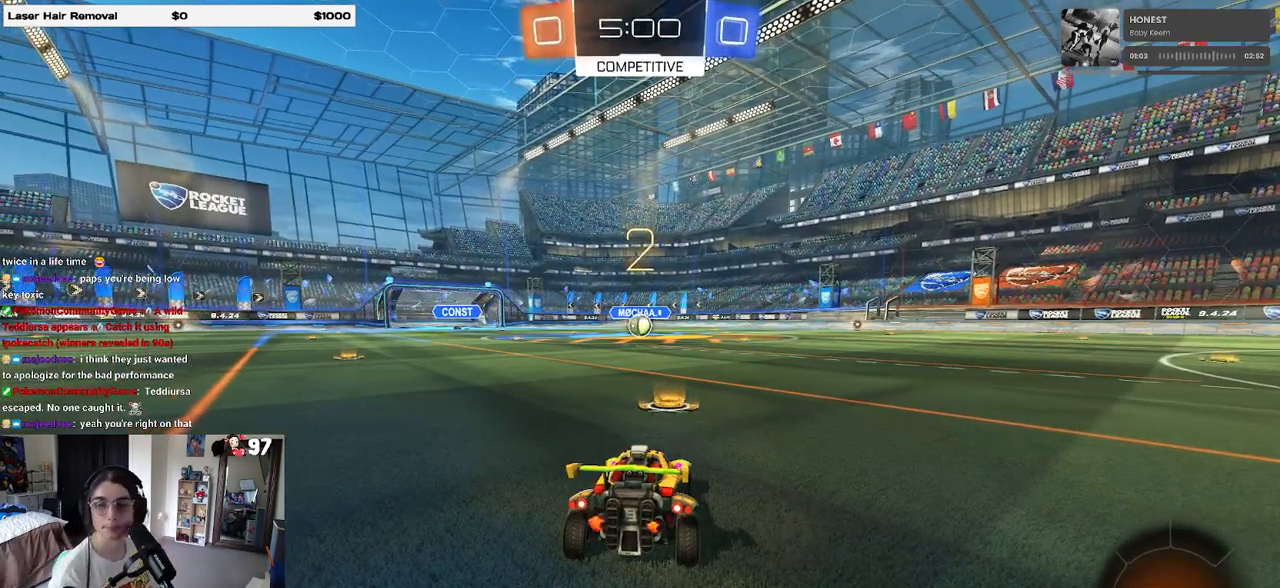
{"buttons": ["R2"], "left_stick": "center", "right_stick": "center", "events": [[233, "R2", "down"]]}
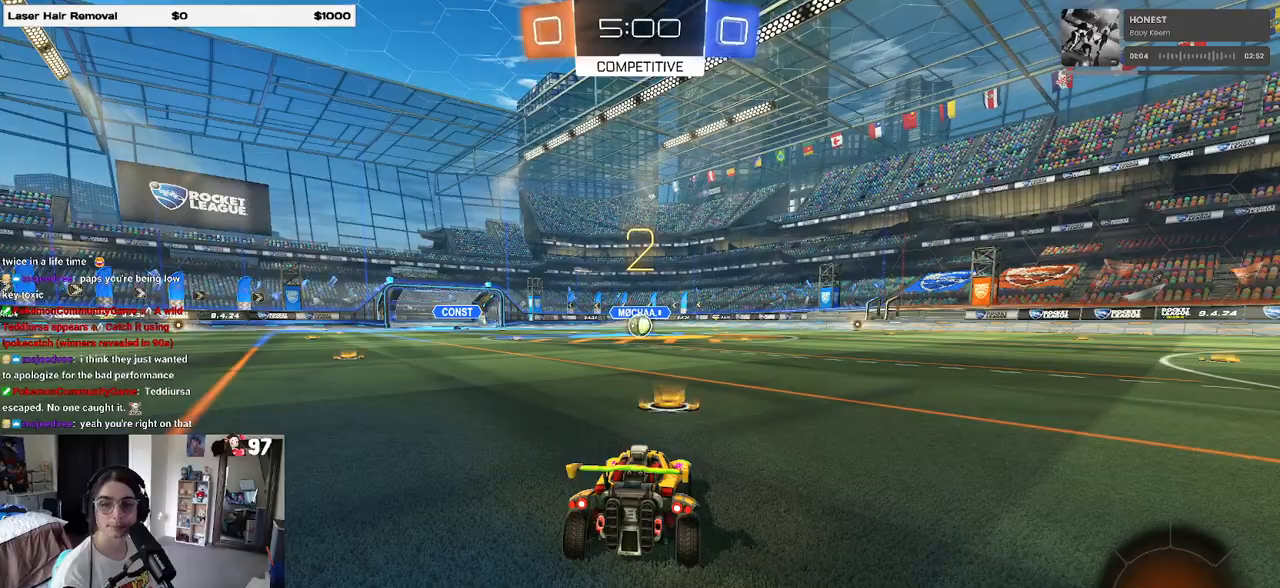
{"buttons": ["R2"], "left_stick": "center", "right_stick": "center", "events": [[83, "TRIANGLE", "down"], [117, "TRIANGLE", "up"], [200, "TRIANGLE", "down"], [317, "TRIANGLE", "up"]]}
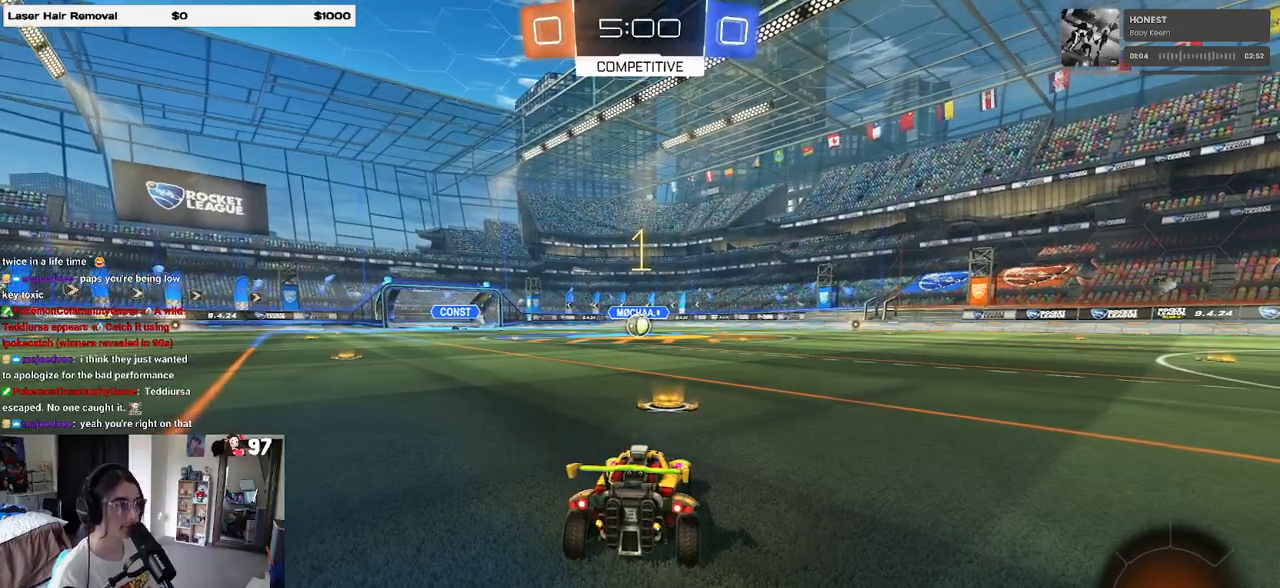
{"buttons": ["R1", "R2"], "left_stick": "center", "right_stick": "center", "events": [[483, "R1", "down"]]}
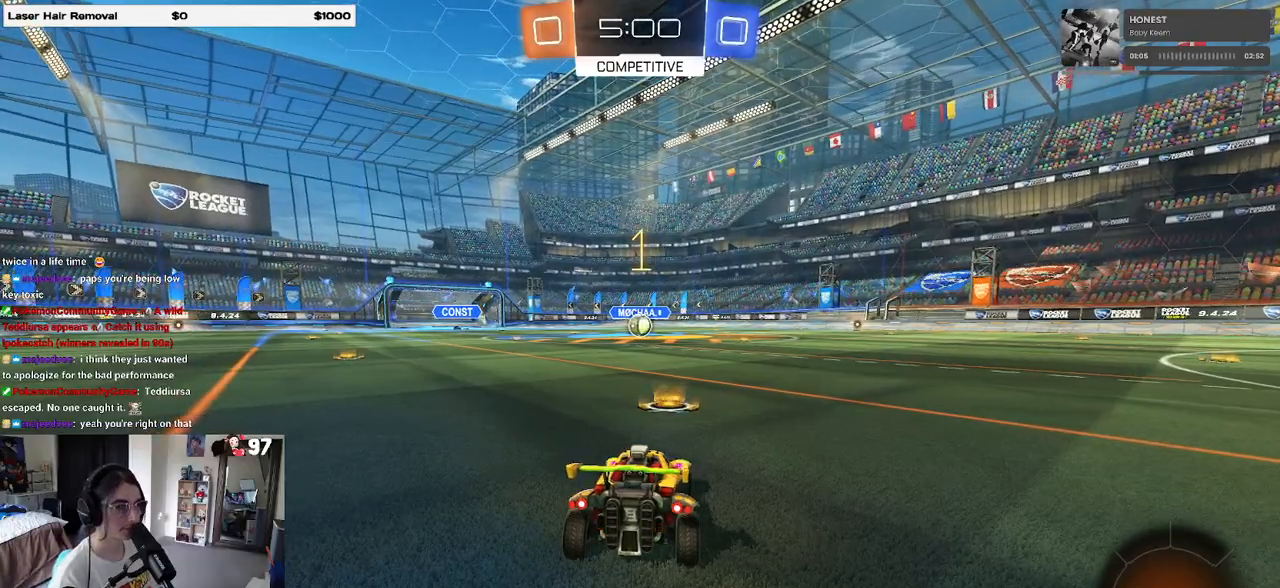
{"buttons": ["CROSS", "R1", "R2"], "left_stick": "up", "right_stick": "center", "events": [[350, "left_stick", "right"], [450, "CROSS", "down"], [467, "left_stick", "up"]]}
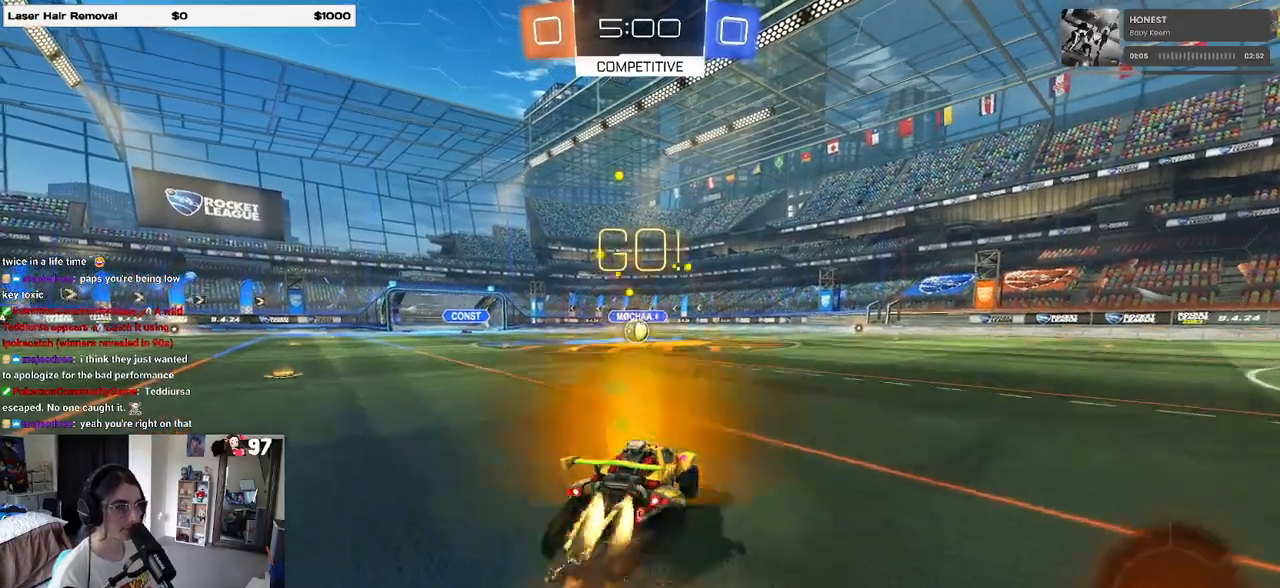
{"buttons": ["SQUARE", "R1", "R2"], "left_stick": "down-left", "right_stick": "center", "events": [[17, "left_stick", "up-left"], [50, "CROSS", "up"], [100, "CROSS", "down"], [133, "SQUARE", "down"], [167, "CROSS", "up"], [183, "left_stick", "down"], [483, "left_stick", "down-left"]]}
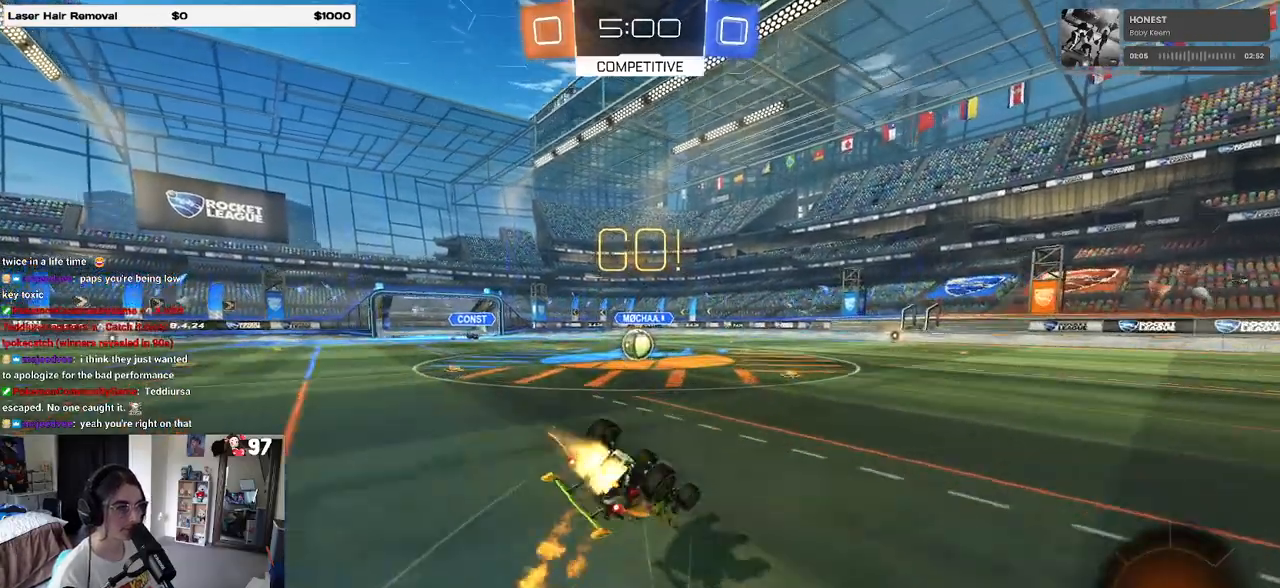
{"buttons": ["SQUARE", "R1", "R2"], "left_stick": "down-left", "right_stick": "center", "events": []}
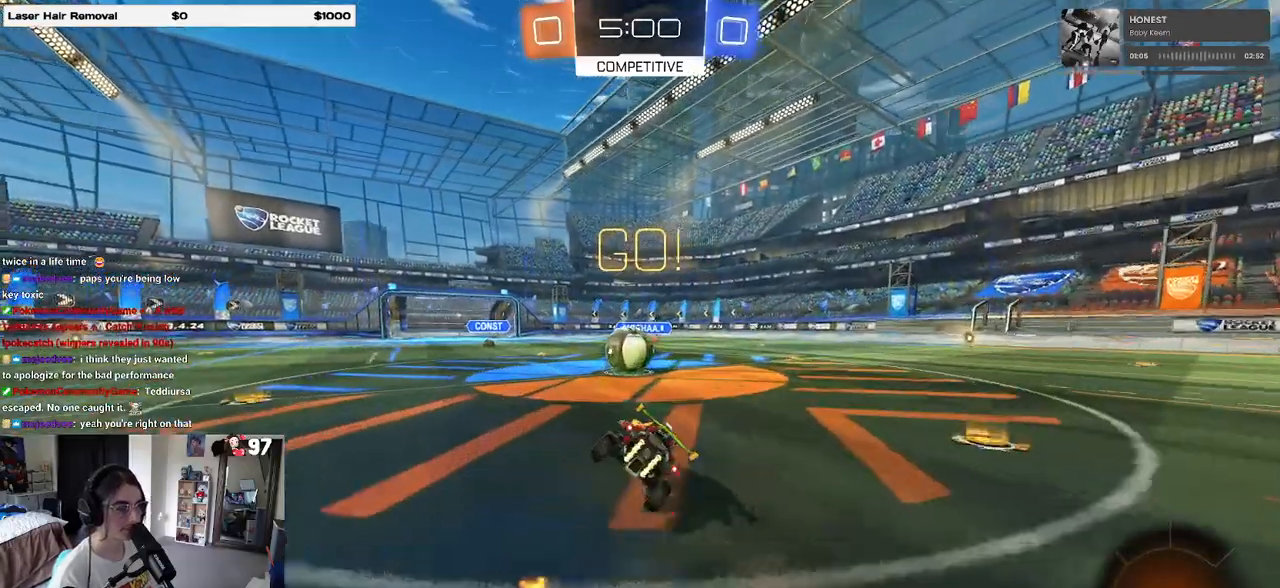
{"buttons": ["CROSS", "R2"], "left_stick": "up-left", "right_stick": "center", "events": [[17, "R1", "up"], [33, "SQUARE", "up"], [50, "left_stick", "center"], [283, "CROSS", "down"], [333, "left_stick", "up-left"], [417, "CROSS", "up"], [467, "CROSS", "down"]]}
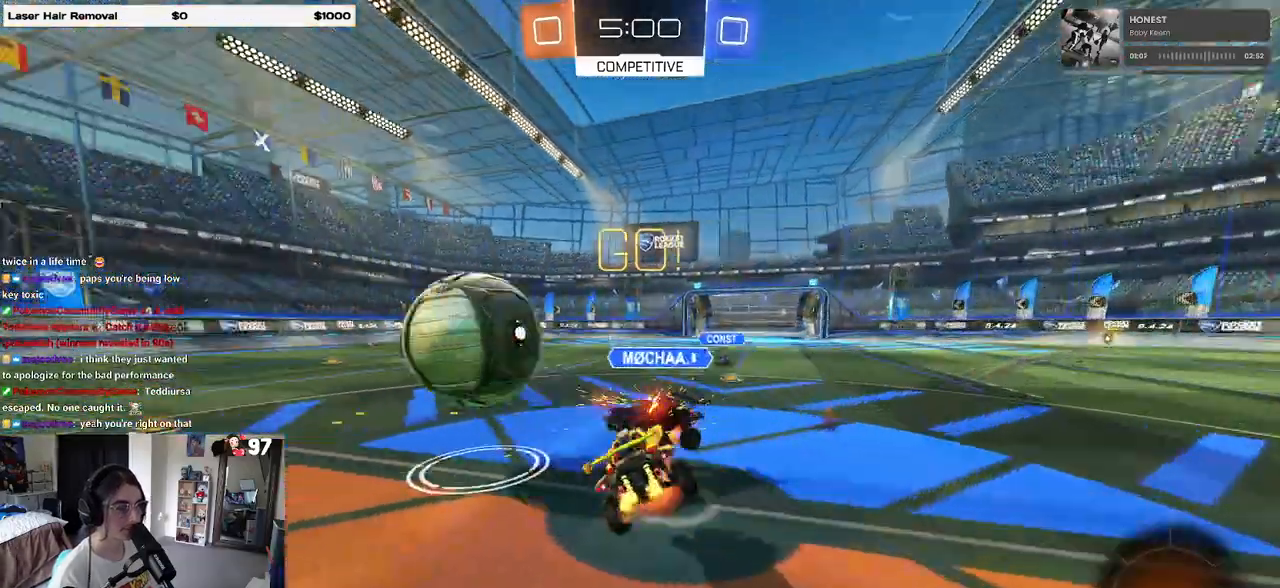
{"buttons": ["SQUARE", "R2"], "left_stick": "down-left", "right_stick": "center", "events": [[17, "SQUARE", "down"], [50, "left_stick", "down-left"], [83, "CROSS", "up"]]}
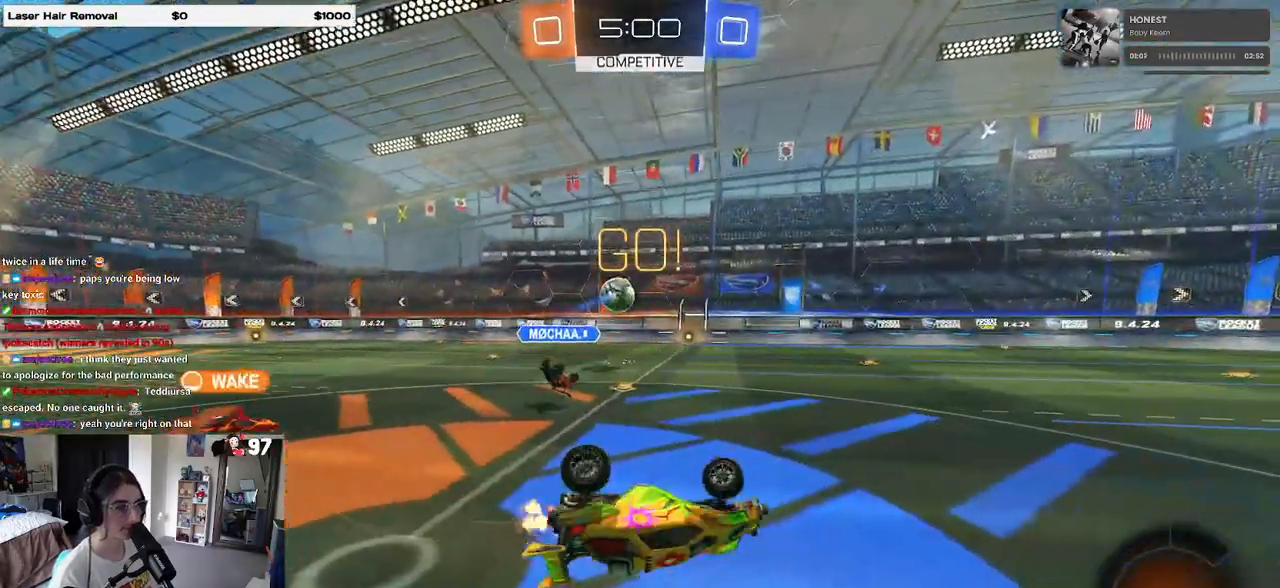
{"buttons": ["R2"], "left_stick": "left", "right_stick": "center", "events": [[233, "SQUARE", "up"], [250, "left_stick", "center"], [367, "left_stick", "left"]]}
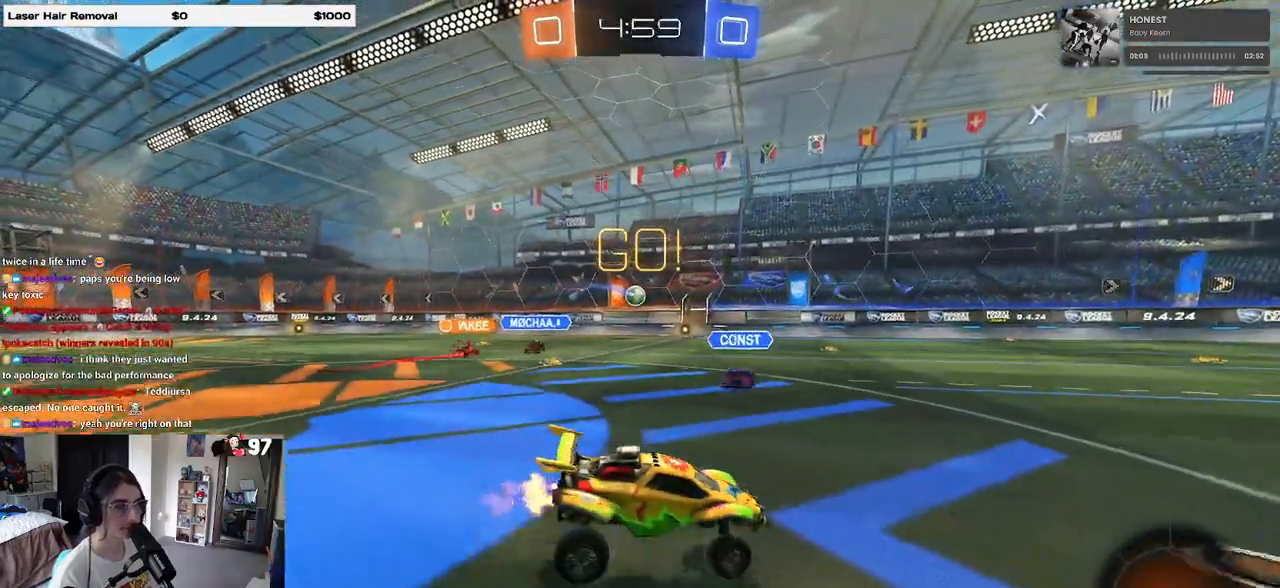
{"buttons": ["R2"], "left_stick": "left", "right_stick": "center", "events": []}
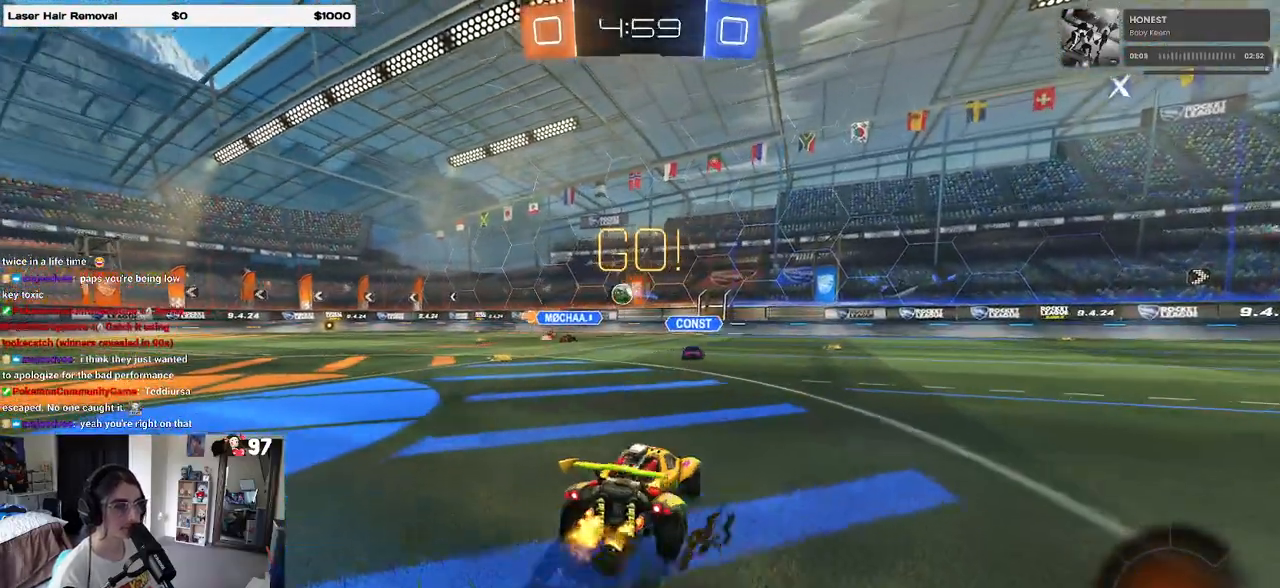
{"buttons": ["R2"], "left_stick": "center", "right_stick": "center", "events": [[250, "left_stick", "center"]]}
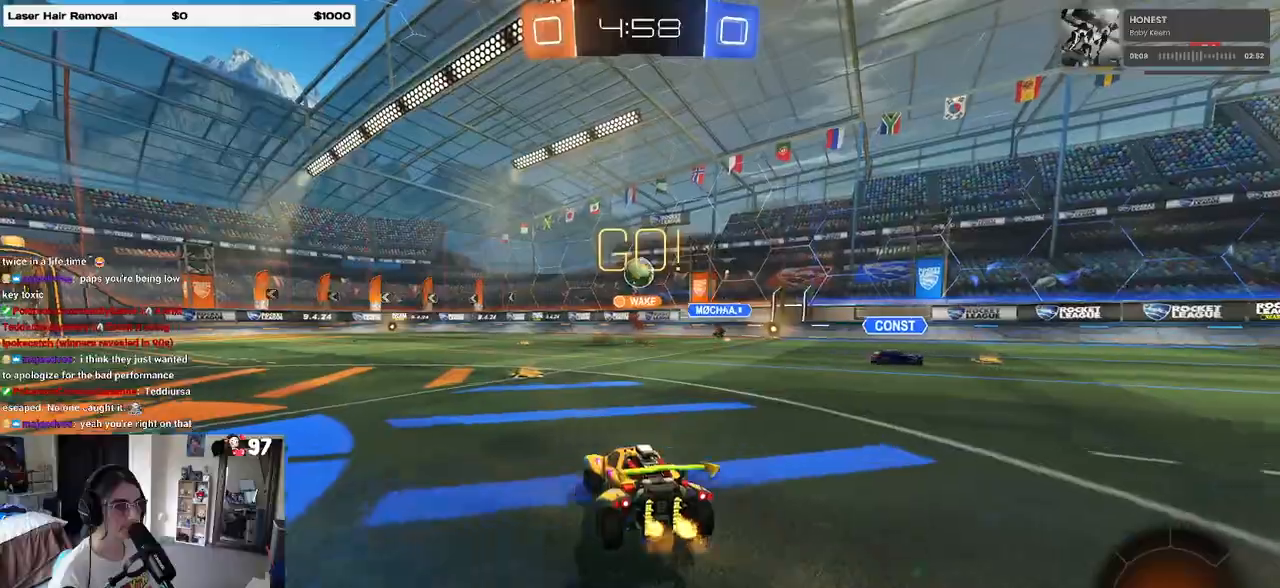
{"buttons": ["SQUARE", "R2"], "left_stick": "left", "right_stick": "center", "events": [[267, "left_stick", "left"], [433, "SQUARE", "down"]]}
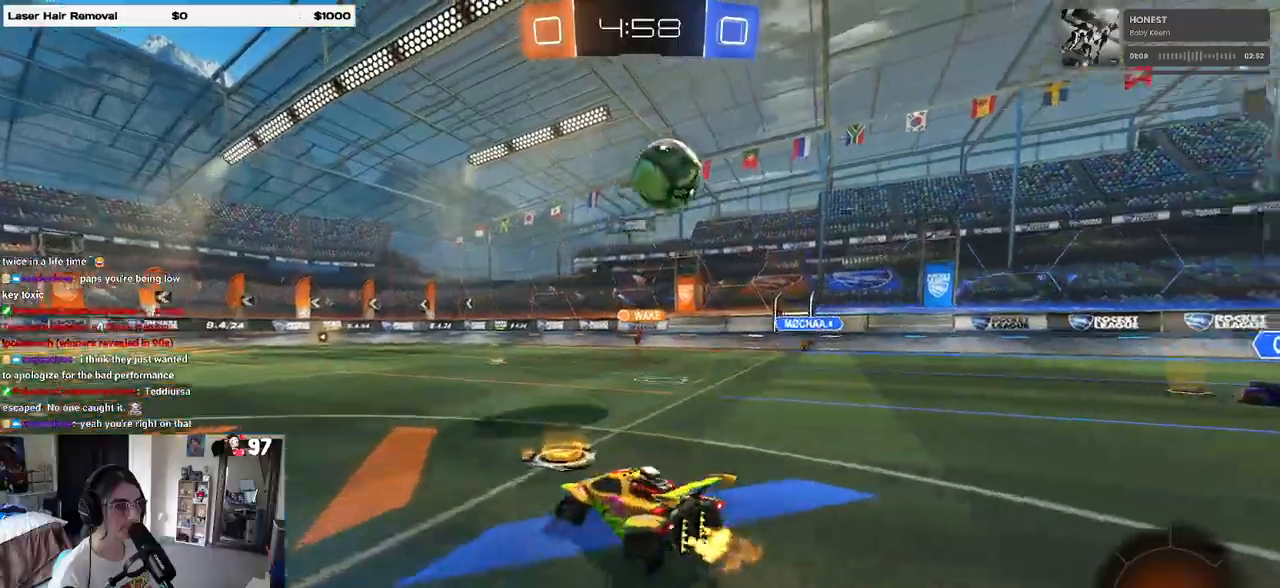
{"buttons": ["R2"], "left_stick": "left", "right_stick": "center", "events": [[83, "SQUARE", "up"]]}
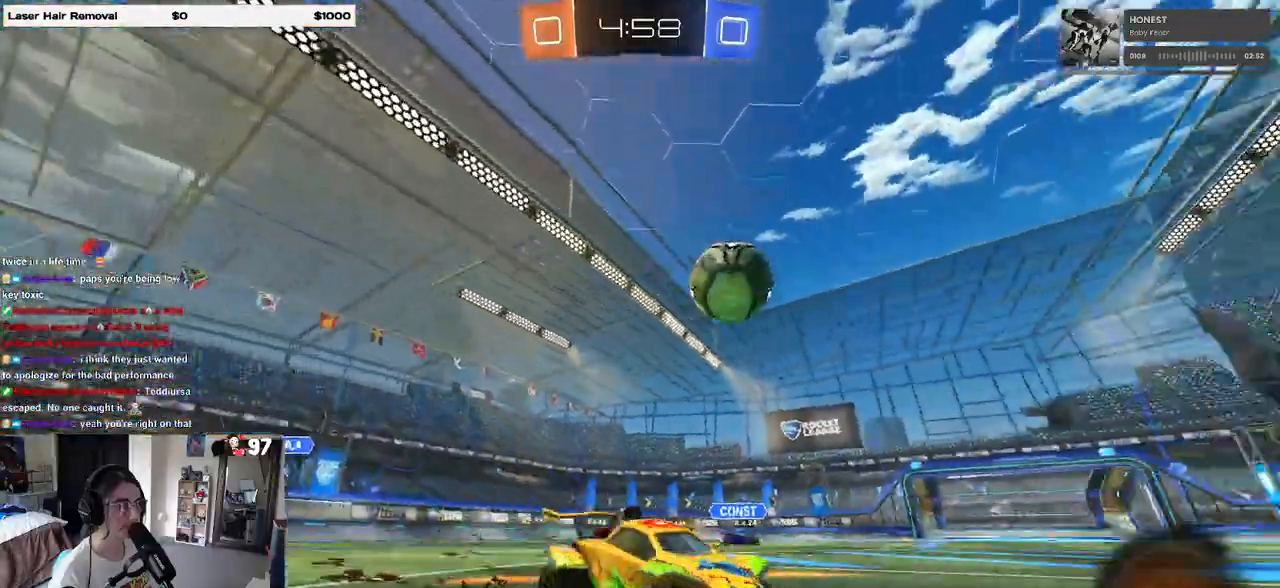
{"buttons": ["R1", "R2"], "left_stick": "left", "right_stick": "center", "events": [[250, "left_stick", "center"], [467, "R1", "down"], [483, "left_stick", "left"]]}
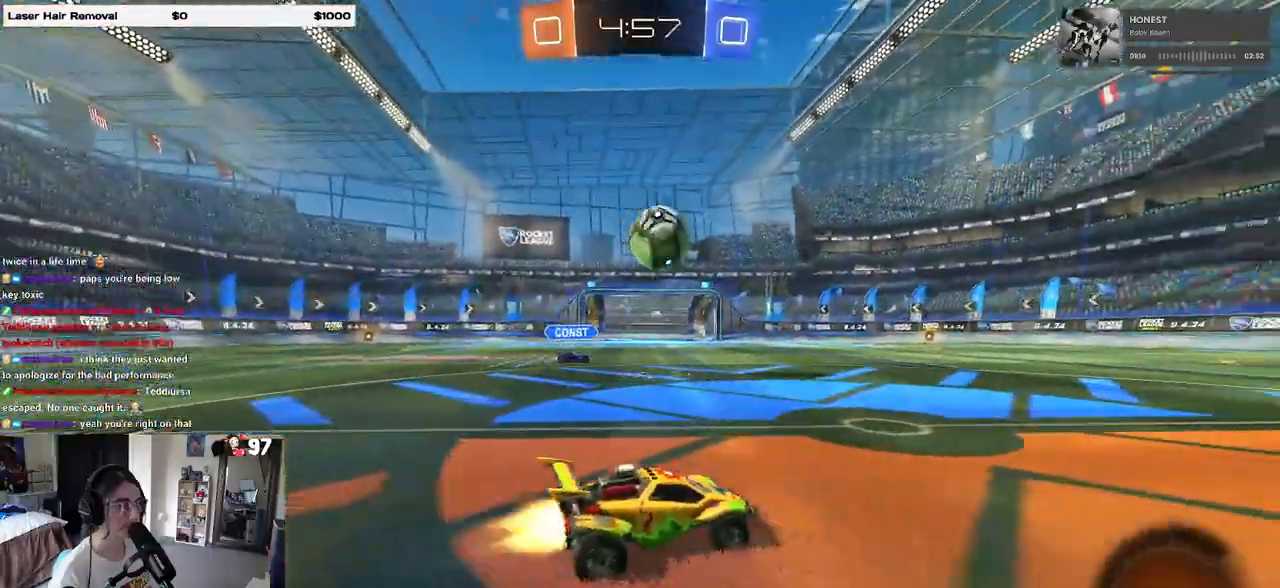
{"buttons": ["SQUARE", "R1", "R2"], "left_stick": "down-right", "right_stick": "center", "events": [[133, "CROSS", "down"], [150, "left_stick", "up-right"], [217, "CROSS", "up"], [267, "CROSS", "down"], [333, "SQUARE", "down"], [350, "left_stick", "down-right"], [367, "CROSS", "up"]]}
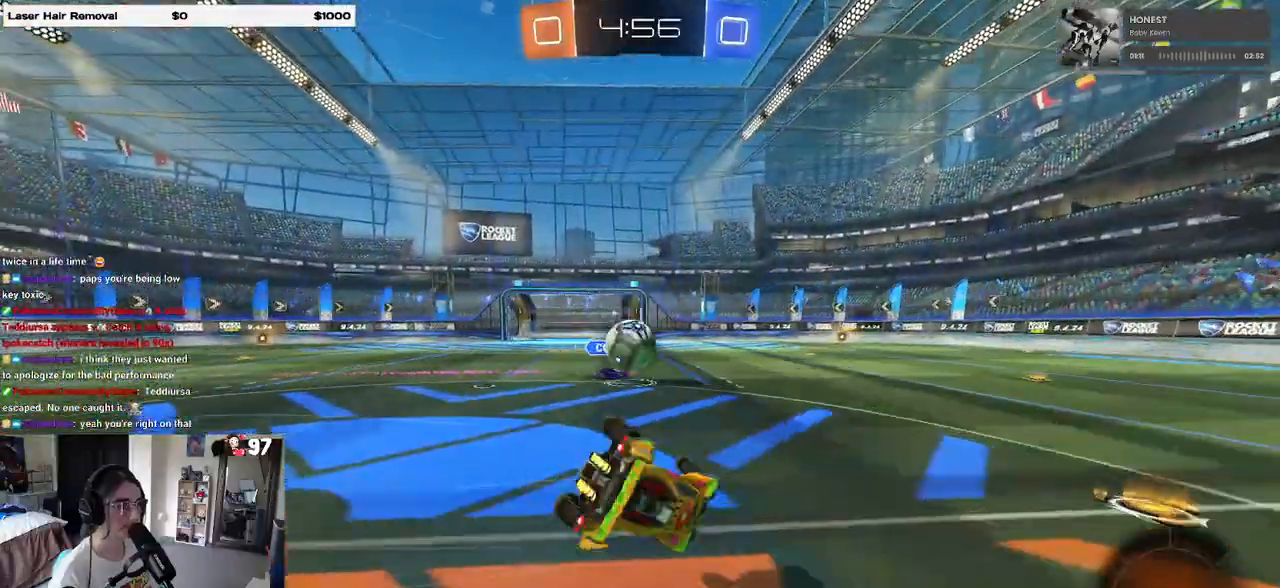
{"buttons": ["SQUARE", "R1", "R2"], "left_stick": "center", "right_stick": "center", "events": [[483, "left_stick", "center"]]}
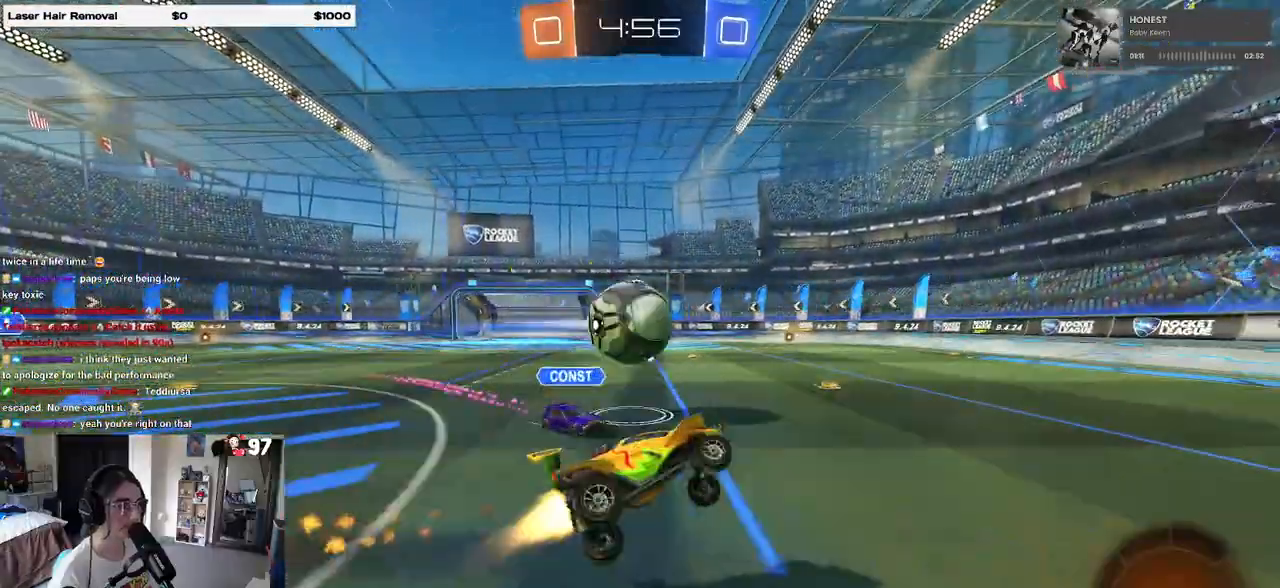
{"buttons": ["R1", "R2"], "left_stick": "center", "right_stick": "center", "events": [[50, "SQUARE", "up"], [150, "TRIANGLE", "down"], [233, "left_stick", "right"], [267, "TRIANGLE", "up"], [500, "left_stick", "center"]]}
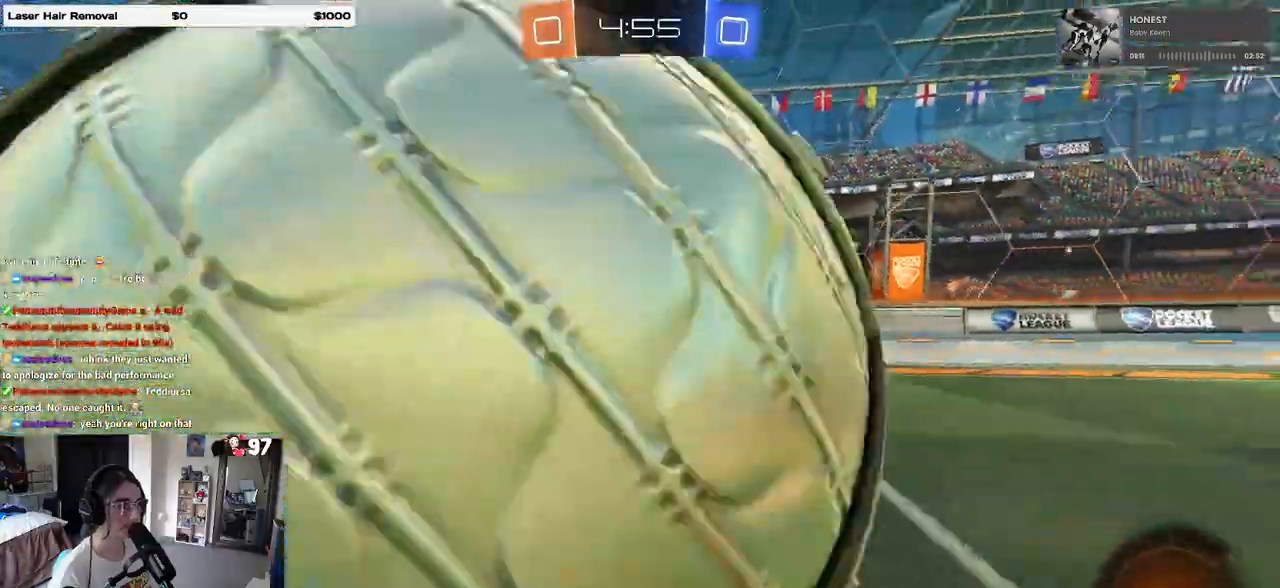
{"buttons": ["R1", "R2"], "left_stick": "center", "right_stick": "center", "events": [[183, "left_stick", "right"], [367, "TRIANGLE", "down"], [367, "left_stick", "center"], [450, "left_stick", "left"], [500, "TRIANGLE", "up"], [500, "left_stick", "center"]]}
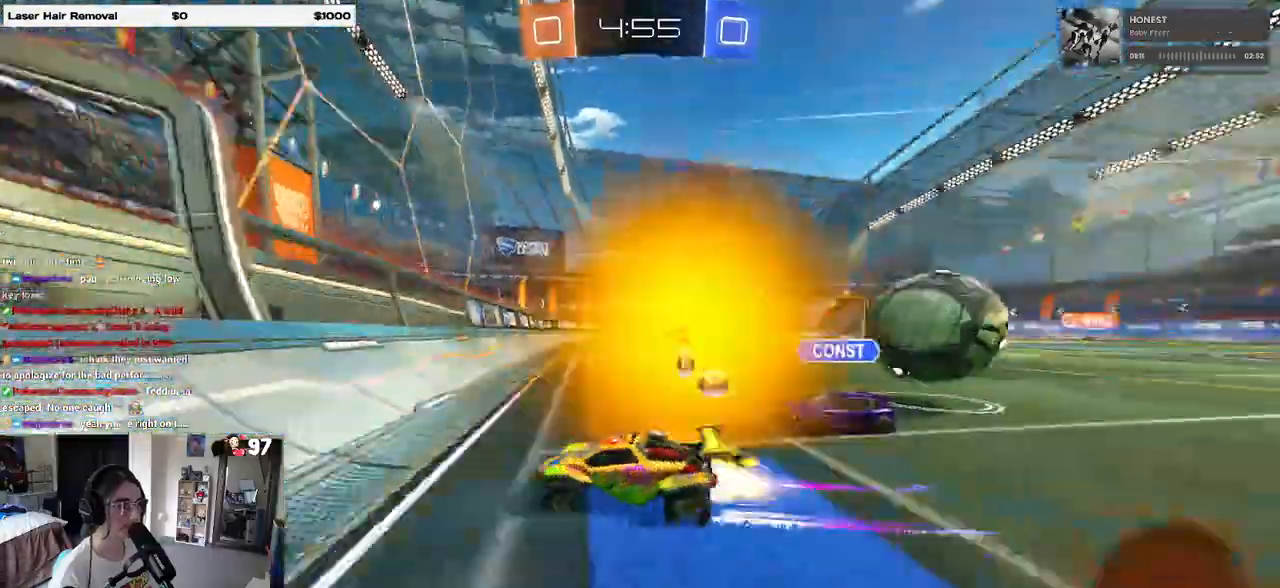
{"buttons": ["R2"], "left_stick": "right", "right_stick": "center", "events": [[67, "left_stick", "right"], [167, "R1", "up"], [217, "SQUARE", "down"], [500, "SQUARE", "up"]]}
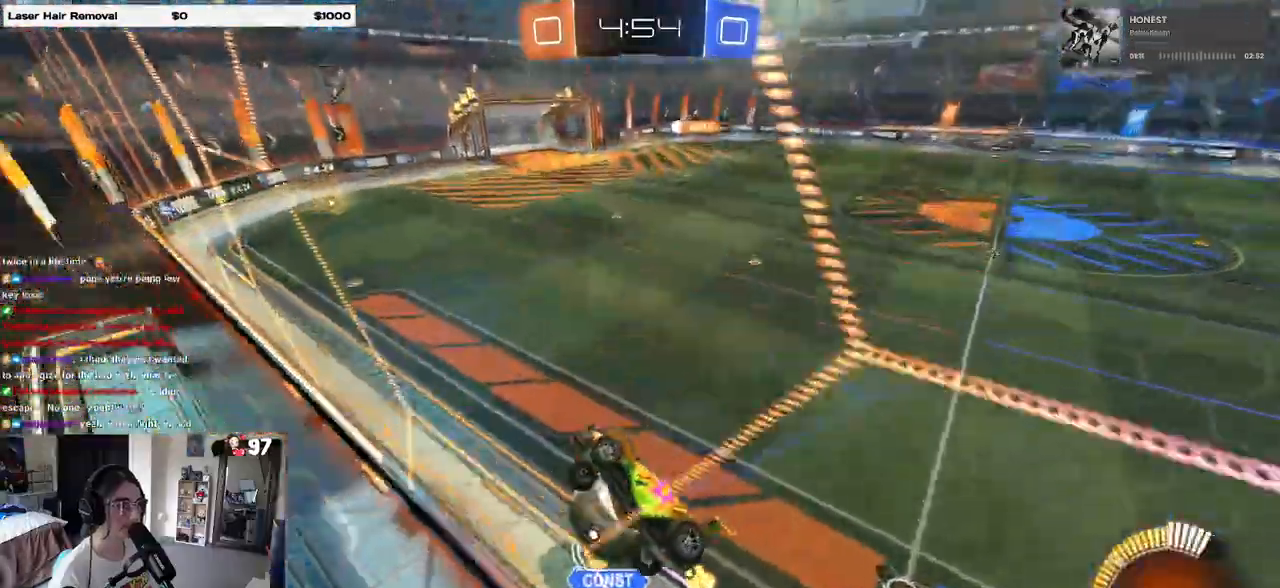
{"buttons": ["R1", "R2"], "left_stick": "up-right", "right_stick": "center", "events": [[450, "R1", "down"], [483, "left_stick", "up-right"]]}